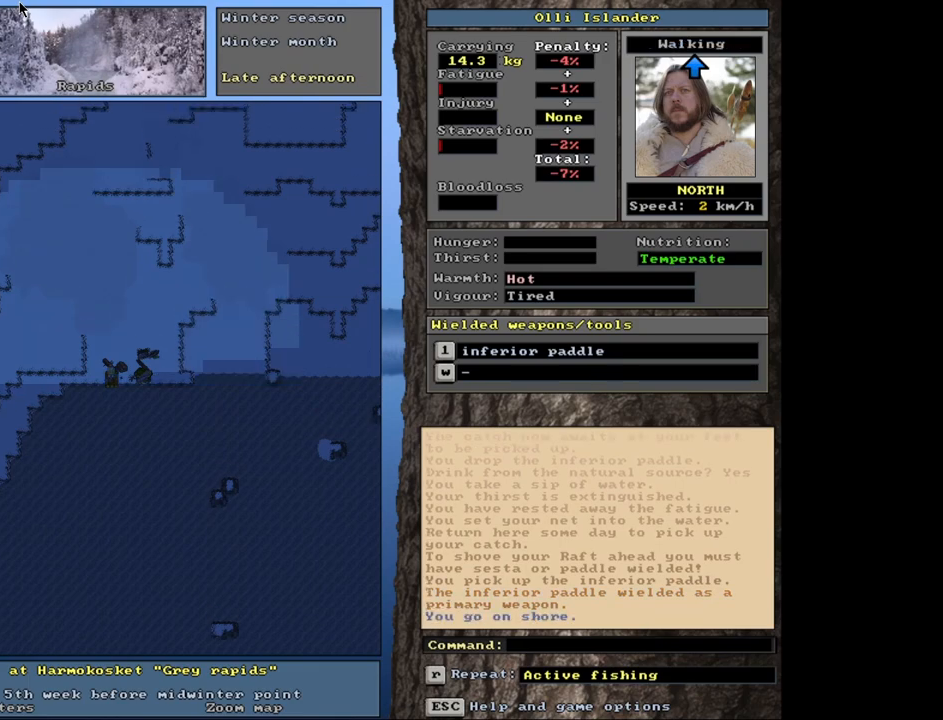
Gameplay with keyboard and mouse; each line is a JSON object with the keys and mouse buttons held at the frame after it. "events" lists presses ("down") and releases ("up") of ".", "/", "0", "1", "2", "3", "4", "5", "6", "8", "9", "a", "alt_l", "alt_r", "b", "backslash", "backspace", "c", "caps_lock", "comma", "ctrl_l", "ctrl_r", "d", "down", "e", "equals", "escape", "f", "f1", "f10", "f11", "f12", "f2", "f3", "f4", "f5", "f6", "f7", "f8", "f9", "g", "h", "i", "j", "k", "l", "lbracket", "left", "minus", "n", "num0", "num1", "num2", "num3", "num4", "num5", "num6", "num7", "num8", "num9", "o", "p", "q", "quote", "r", "rbracket", "return", "right", "s", "semicolon", "shift_l", "shift_r", "space", "super", "t", "tab", "tilde", "up", "v", "w", "x", "y", "z", "mouse_left", "mouse_wheel", "mouse_right", "mouse_mb4" and "mouse_mb5" between this image and that frame as [ms after this image, input, new state], when the widget could be followed in between. "mouse_left", "mouse_wheel", "mouse_right", "mouse_mb4", "mouse_mb5" = the "left", "wheel", "right", "mb4", "mb5" buttons of the "mouse" list. No other keys are recorded. "wheel" means that the mouse wheel is clicked or scrolled. Mouse movement is not recorded. Not read: 7 m u.
{"keys": [], "mouse": [], "events": [[67, "ctrl_l", "up"], [233, "d", "down"], [333, "d", "up"]]}
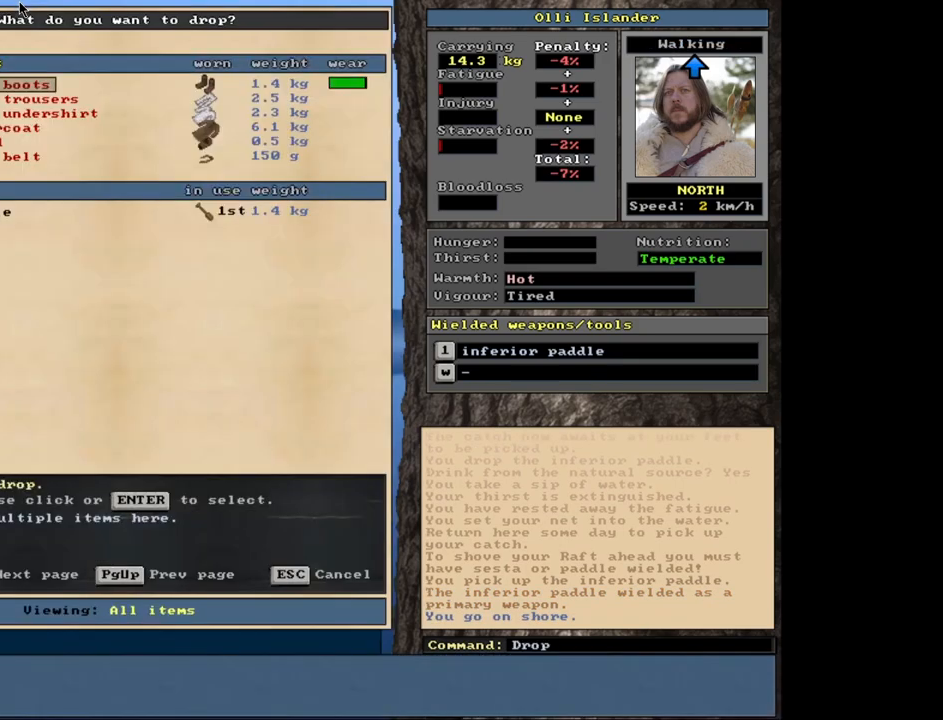
{"keys": [], "mouse": [], "events": []}
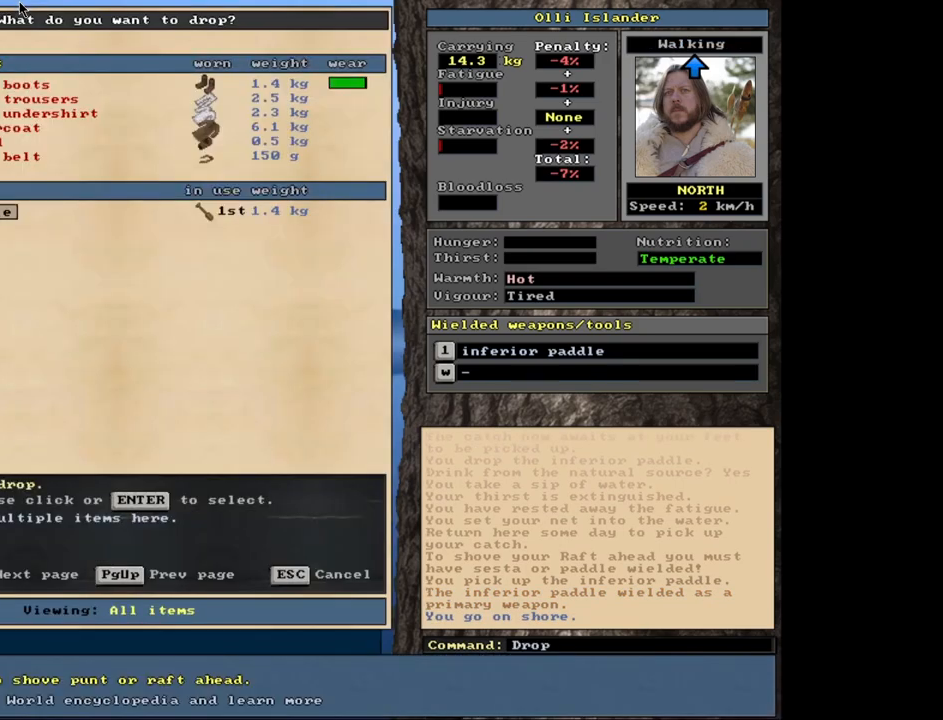
{"keys": ["return"], "mouse": [], "events": [[467, "return", "down"]]}
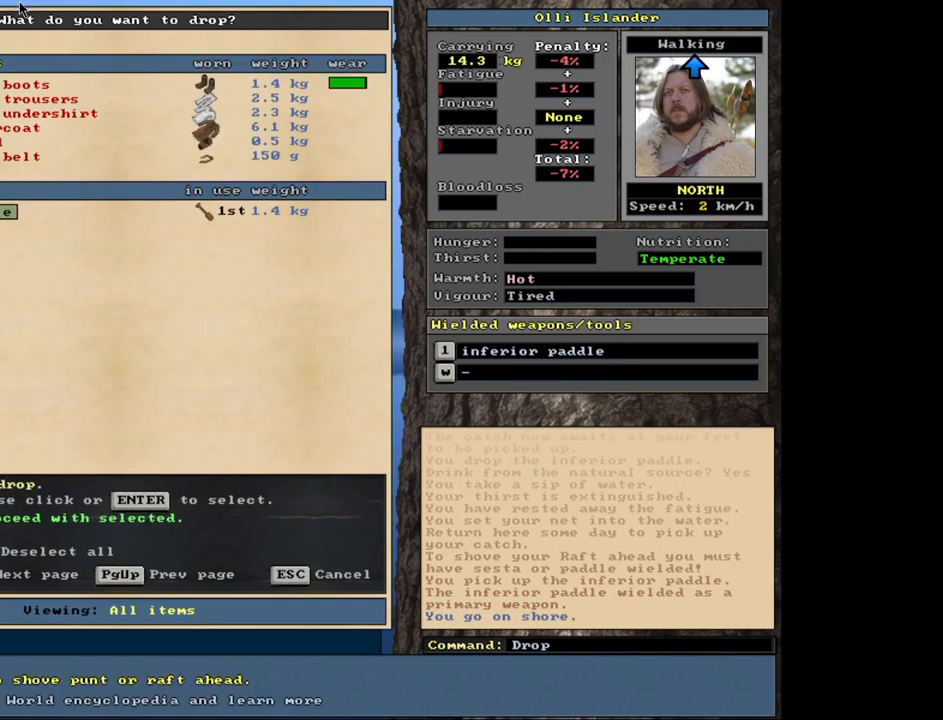
{"keys": [], "mouse": [], "events": [[67, "return", "up"], [183, "space", "down"], [283, "space", "up"]]}
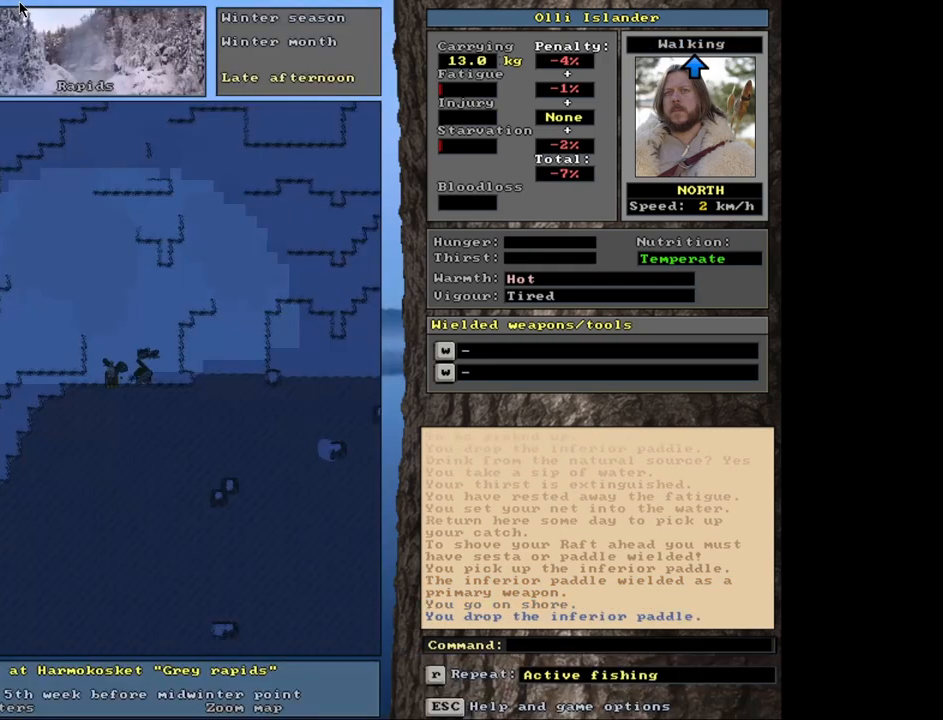
{"keys": [], "mouse": [], "events": []}
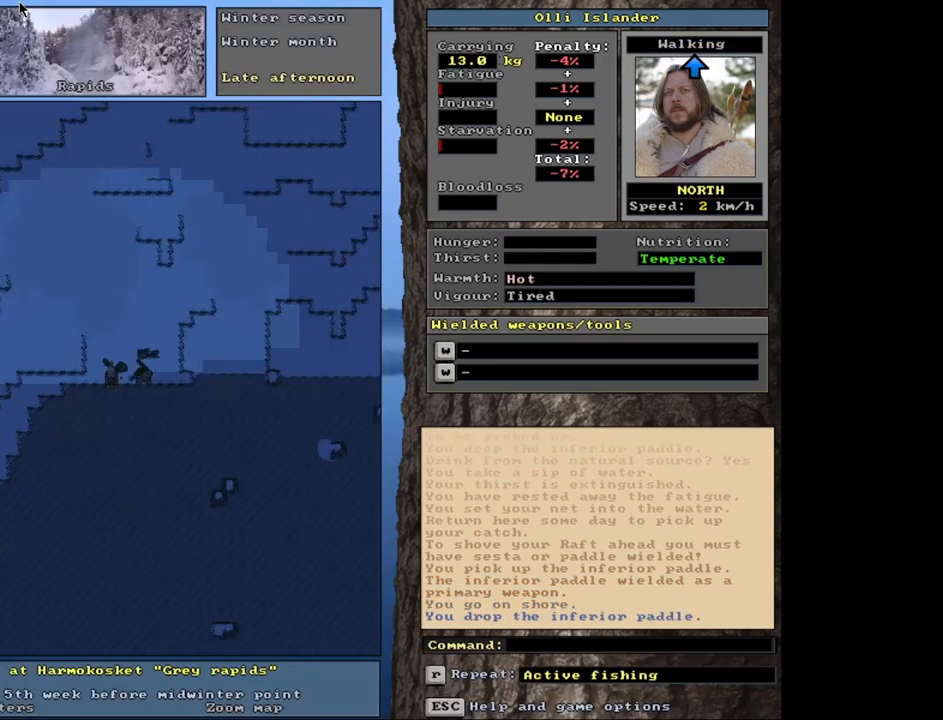
{"keys": [], "mouse": [], "events": [[100, "g", "down"], [183, "g", "up"]]}
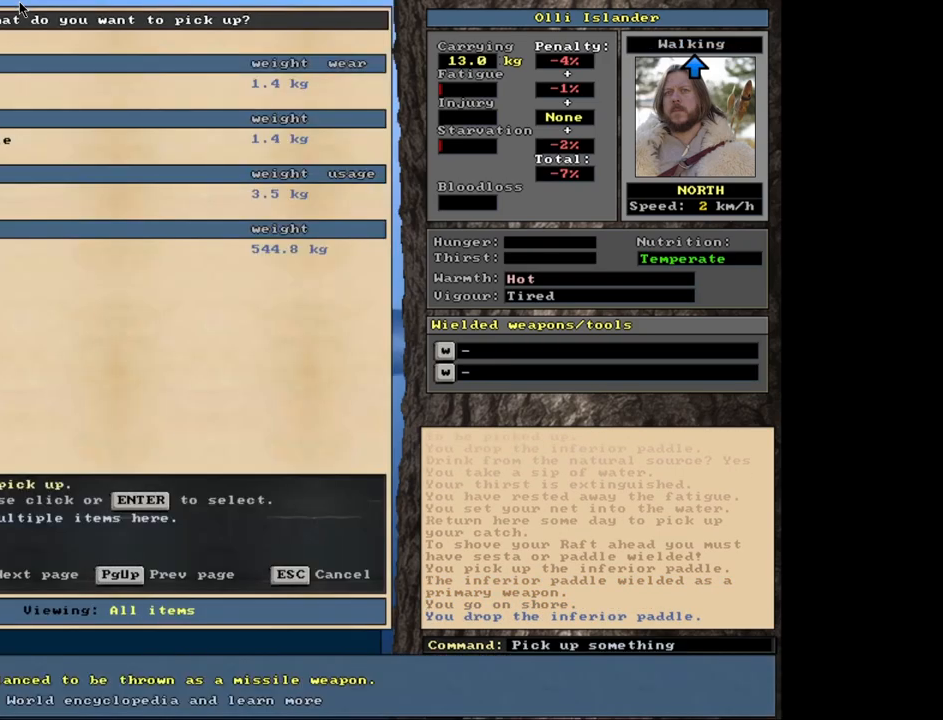
{"keys": [], "mouse": [], "events": [[400, "down", "down"], [483, "down", "up"]]}
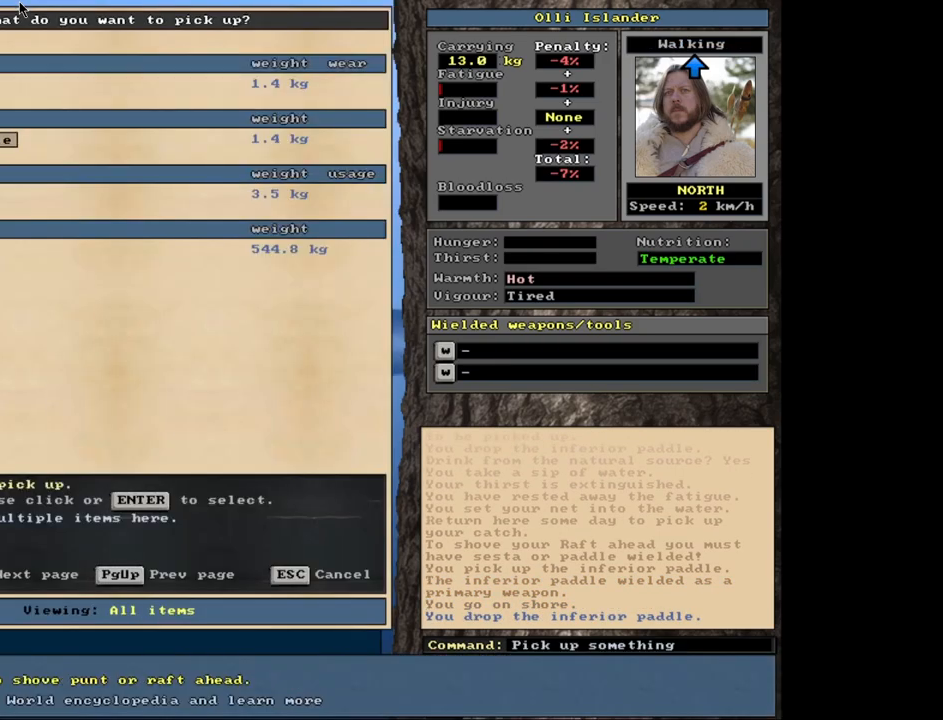
{"keys": [], "mouse": [], "events": [[283, "down", "down"], [383, "down", "up"]]}
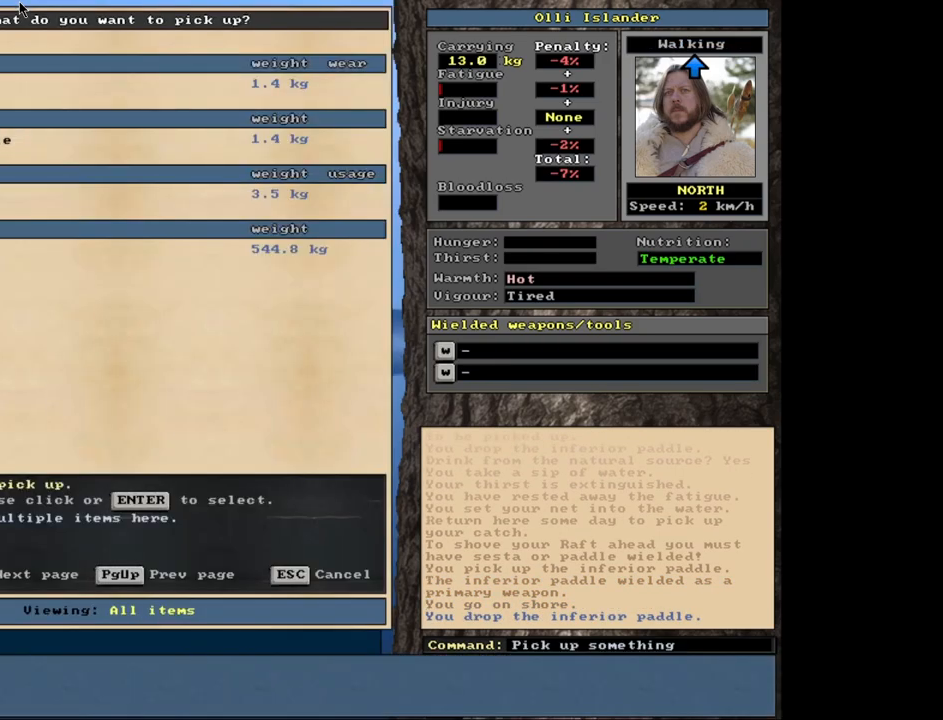
{"keys": [], "mouse": [], "events": [[167, "return", "down"], [250, "return", "up"]]}
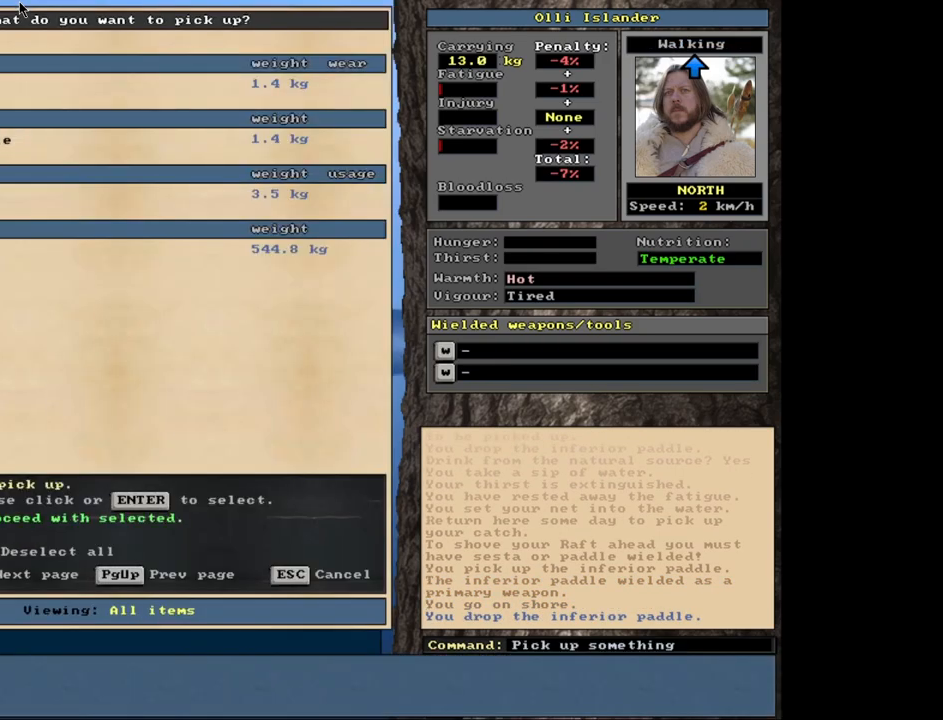
{"keys": [], "mouse": [], "events": [[350, "space", "down"], [433, "space", "up"]]}
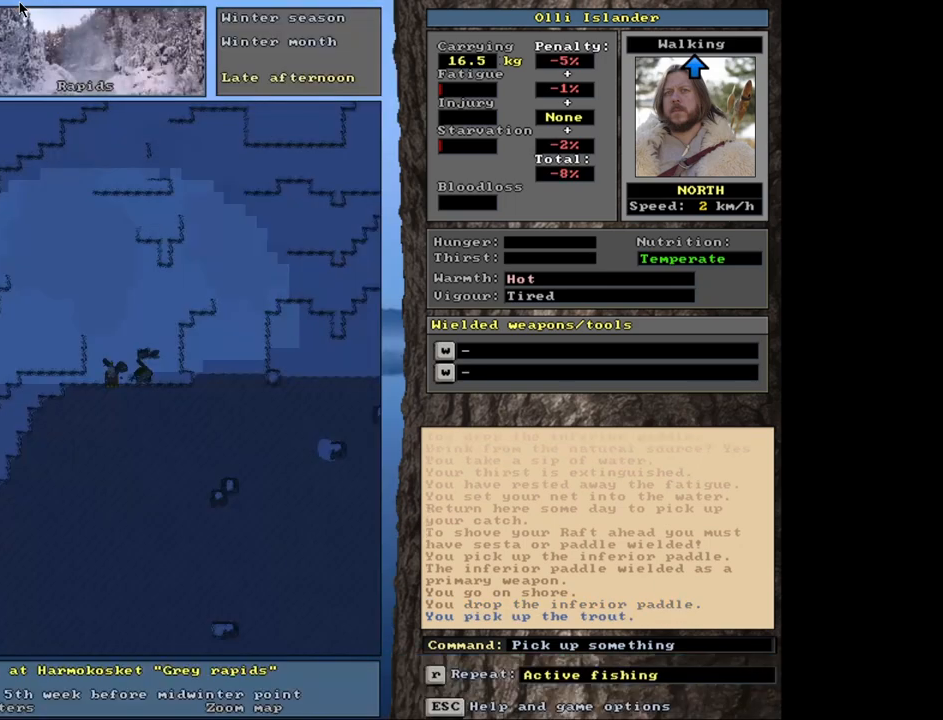
{"keys": ["ctrl_l"], "mouse": [], "events": [[300, "ctrl_l", "down"]]}
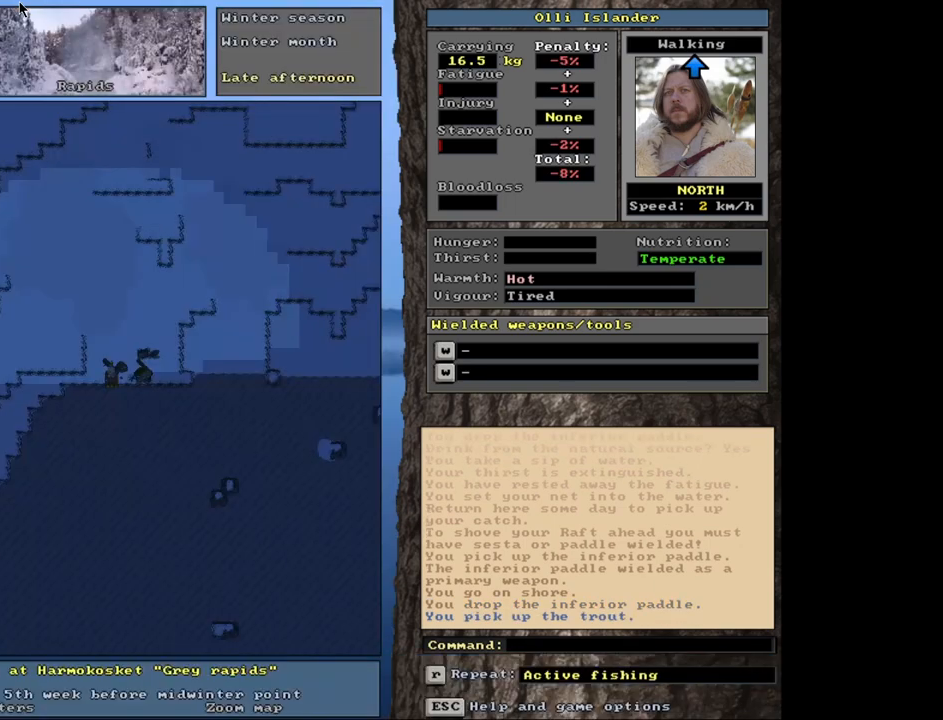
{"keys": ["ctrl_l"], "mouse": [], "events": []}
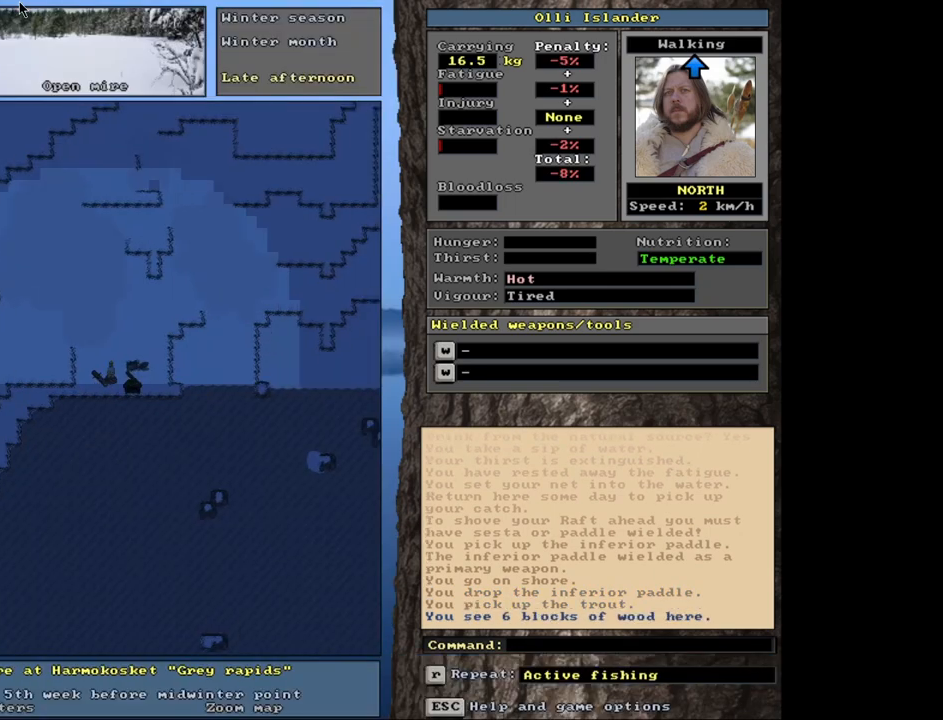
{"keys": ["ctrl_l"], "mouse": [], "events": []}
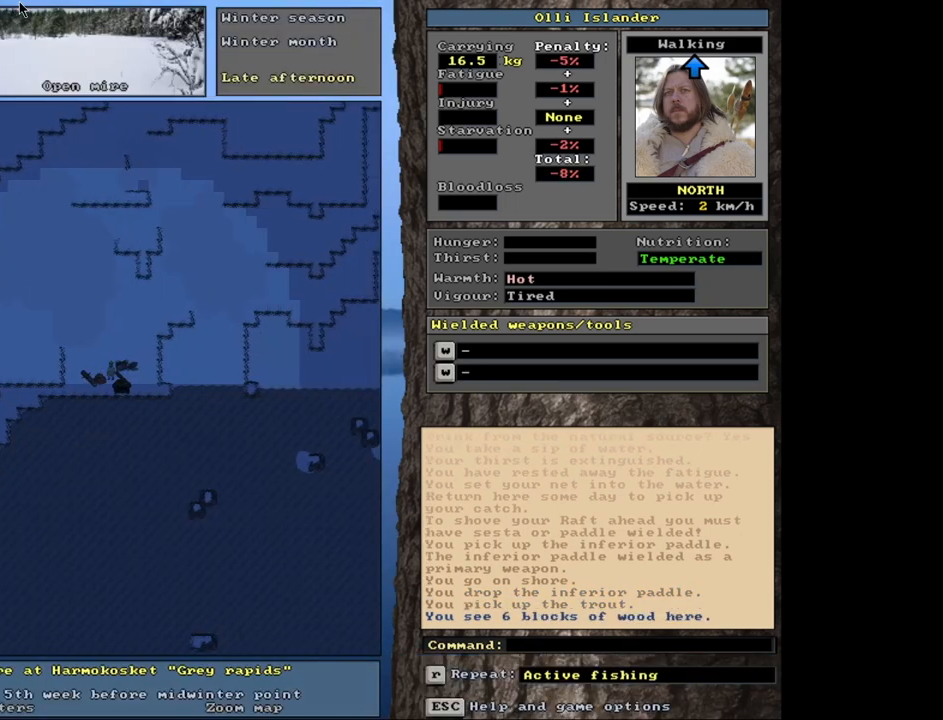
{"keys": ["ctrl_l"], "mouse": [], "events": []}
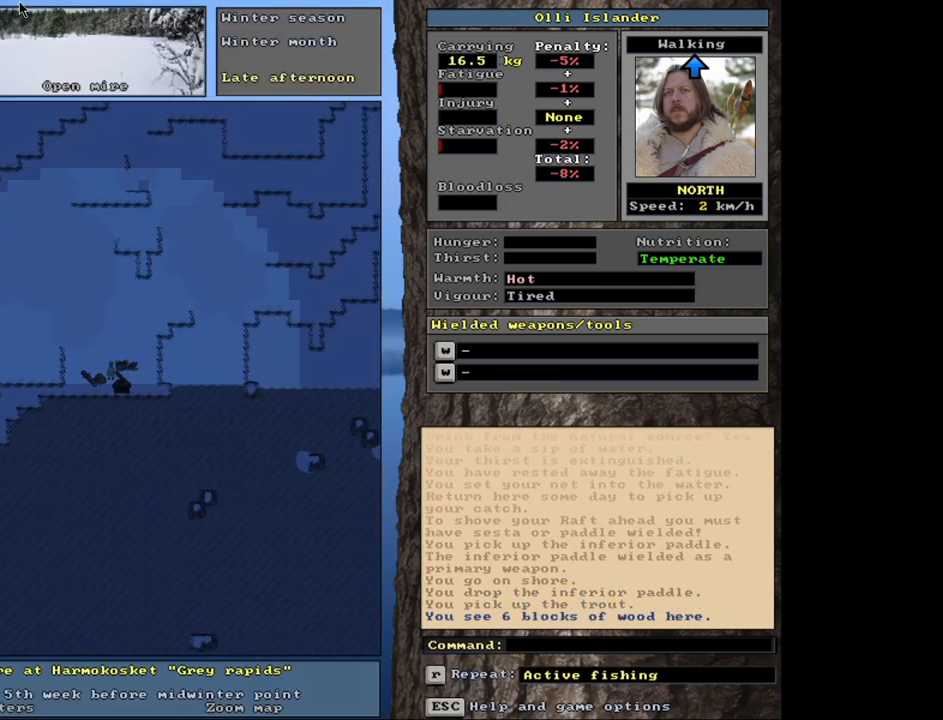
{"keys": [], "mouse": [], "events": [[200, "ctrl_l", "up"]]}
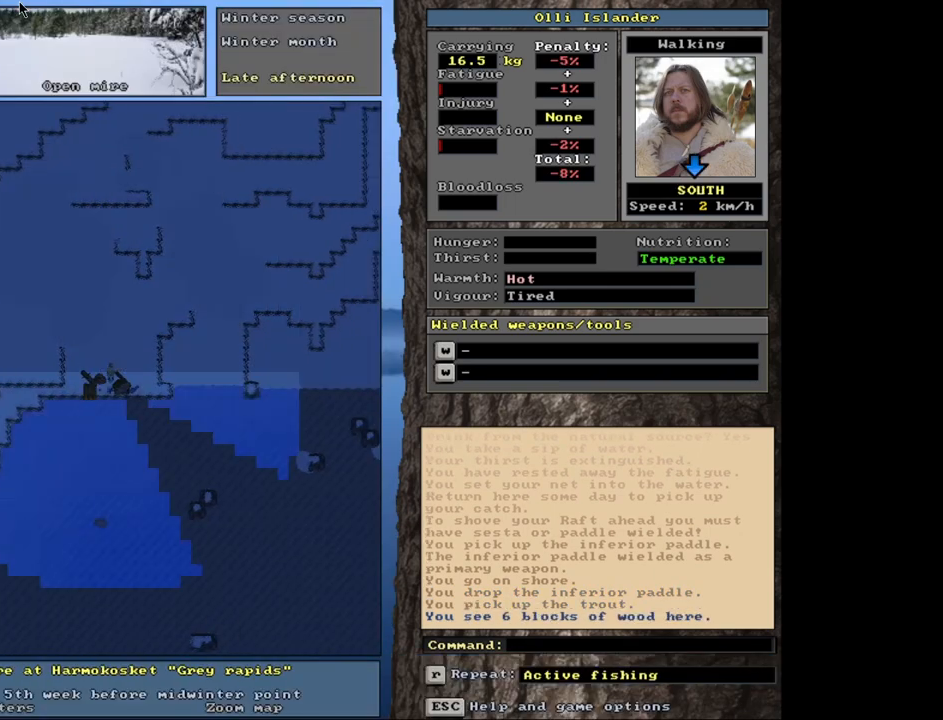
{"keys": ["ctrl_l"], "mouse": [], "events": [[50, "ctrl_l", "down"]]}
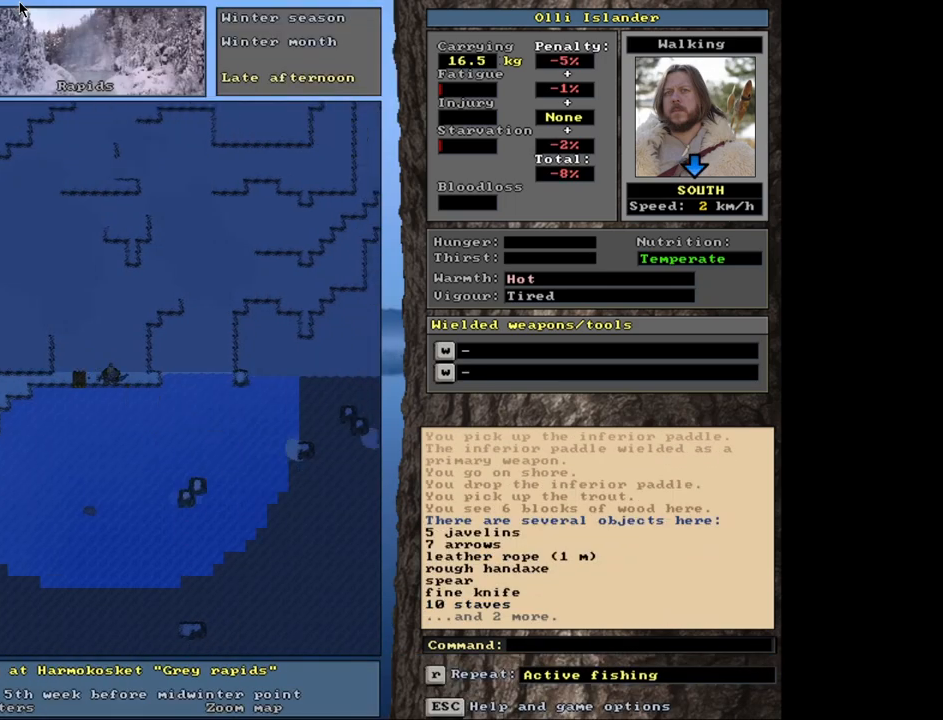
{"keys": ["ctrl_l"], "mouse": [], "events": []}
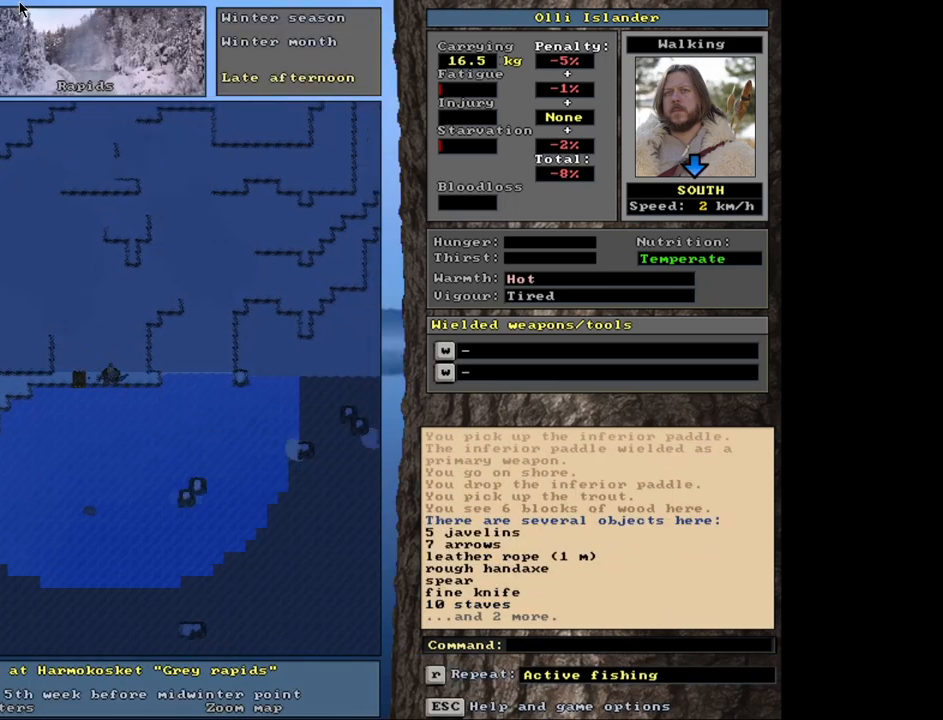
{"keys": ["ctrl_l"], "mouse": [], "events": []}
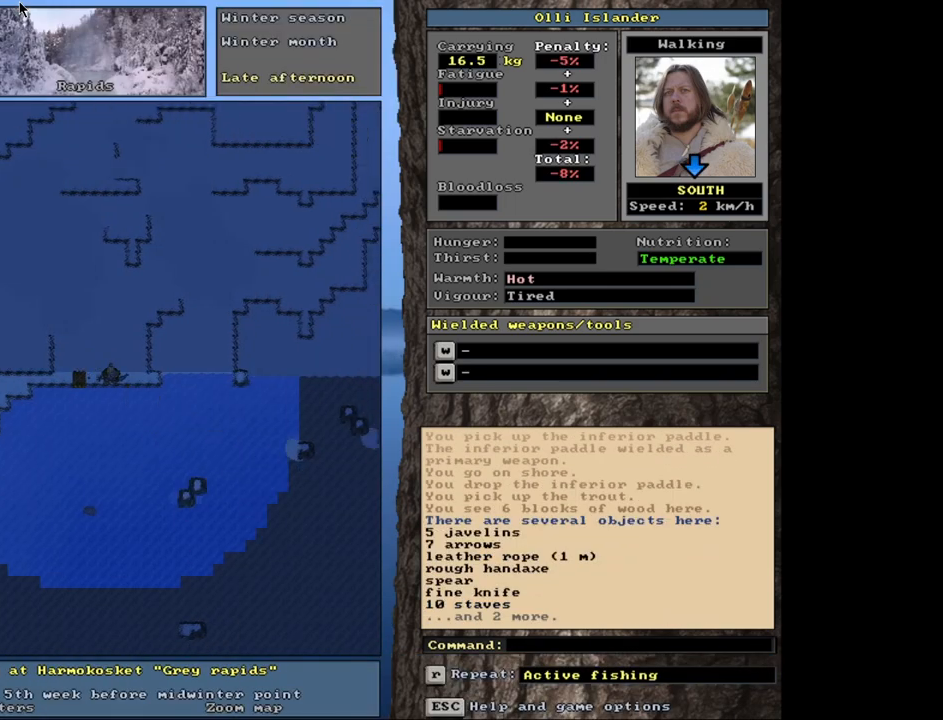
{"keys": [], "mouse": [], "events": [[450, "ctrl_l", "up"]]}
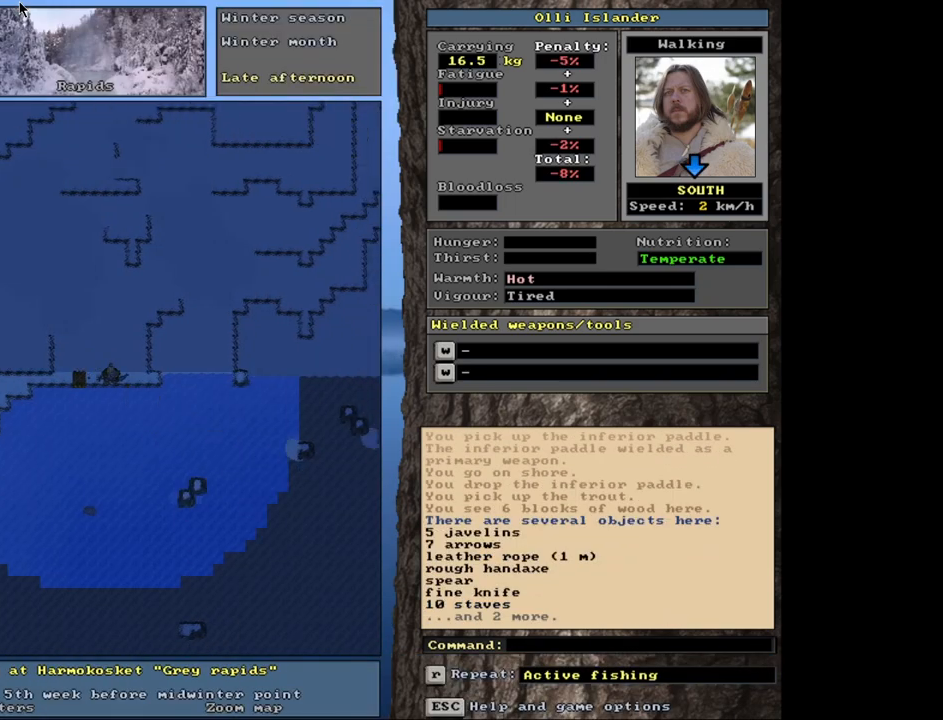
{"keys": ["ctrl_l"], "mouse": [], "events": [[217, "ctrl_l", "down"]]}
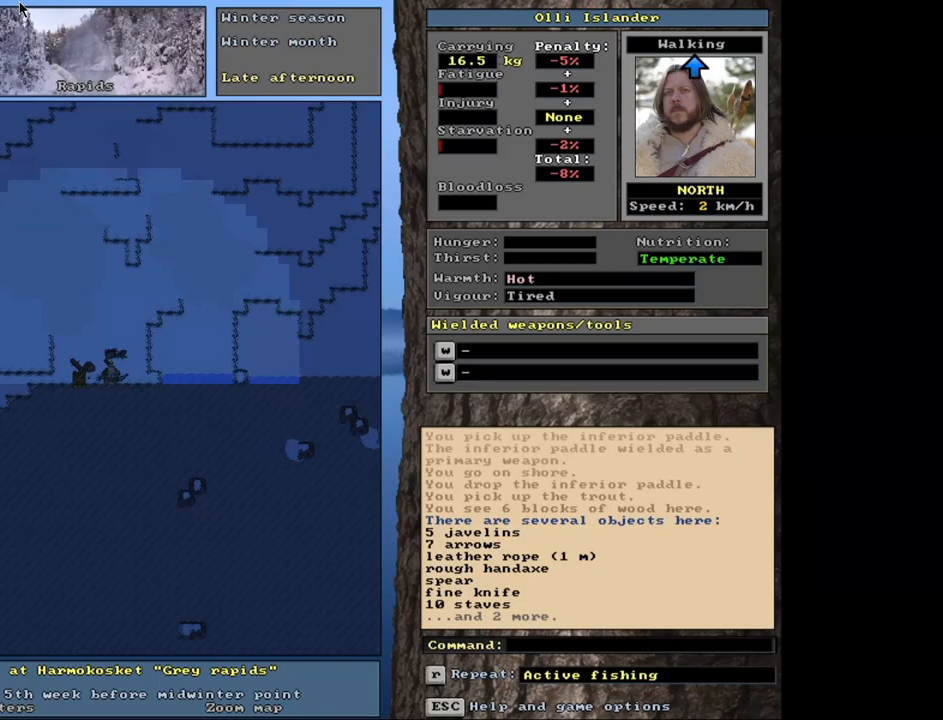
{"keys": [], "mouse": [], "events": [[367, "ctrl_l", "up"]]}
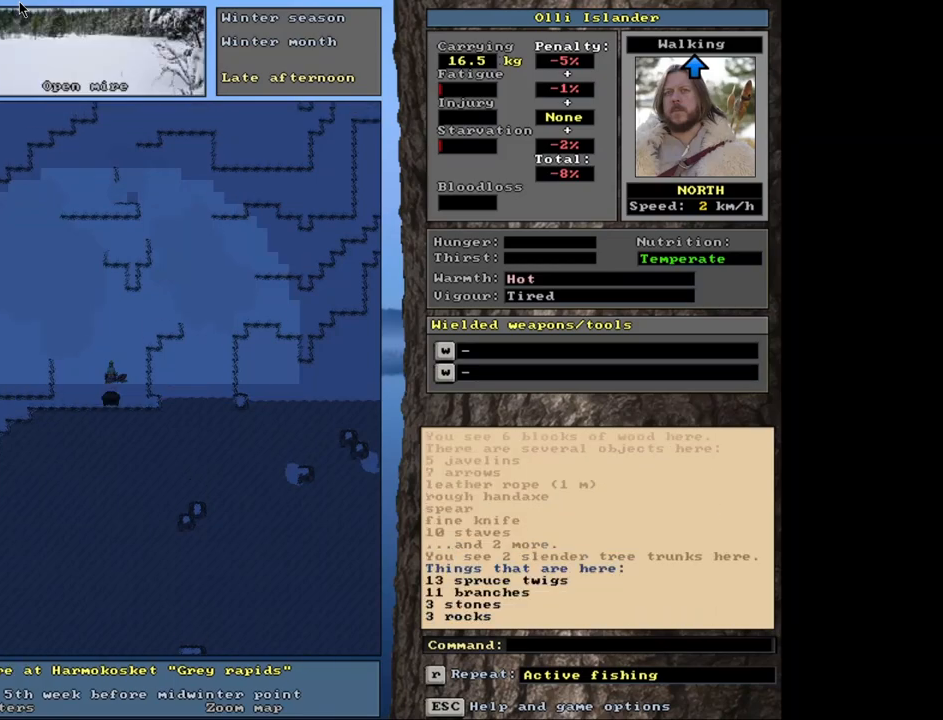
{"keys": [], "mouse": [], "events": [[67, "g", "down"], [133, "g", "up"]]}
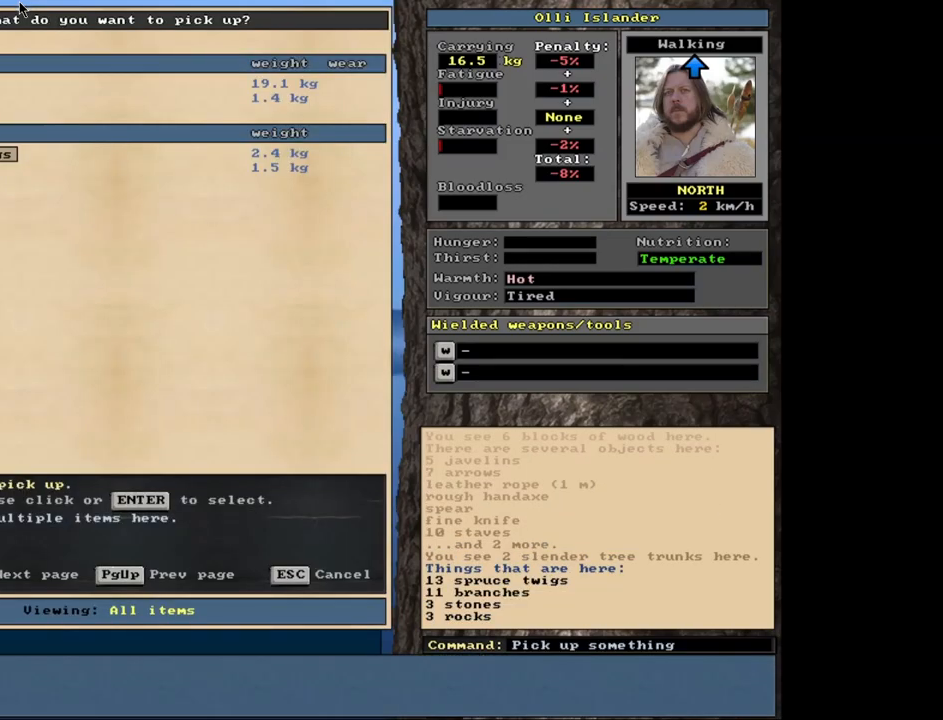
{"keys": [], "mouse": [], "events": [[383, "down", "down"], [483, "down", "up"]]}
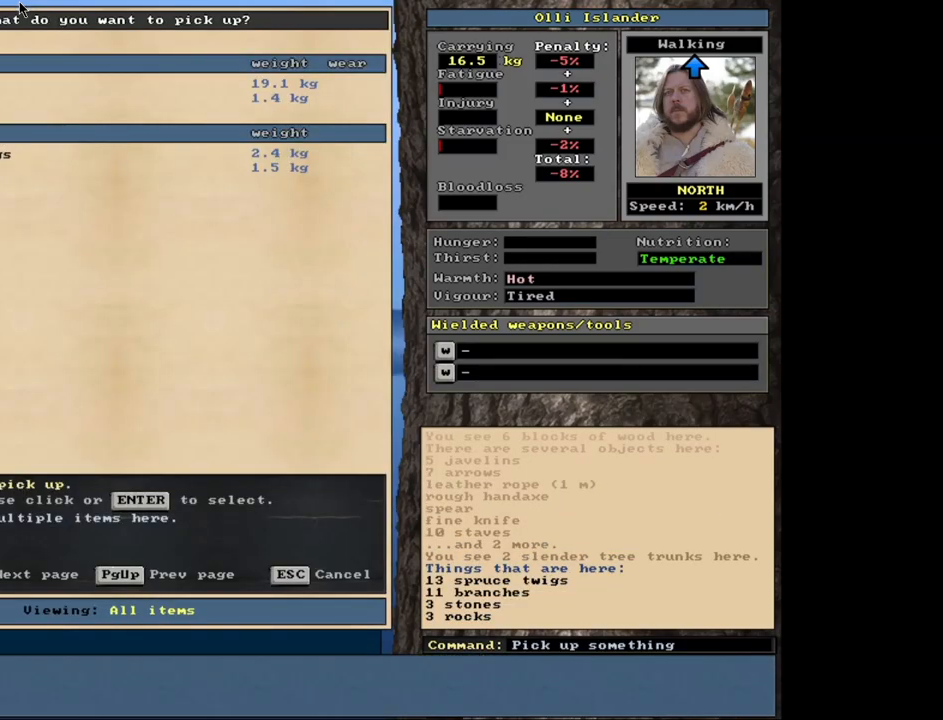
{"keys": [], "mouse": [], "events": [[283, "return", "down"], [367, "return", "up"], [417, "3", "down"], [500, "3", "up"]]}
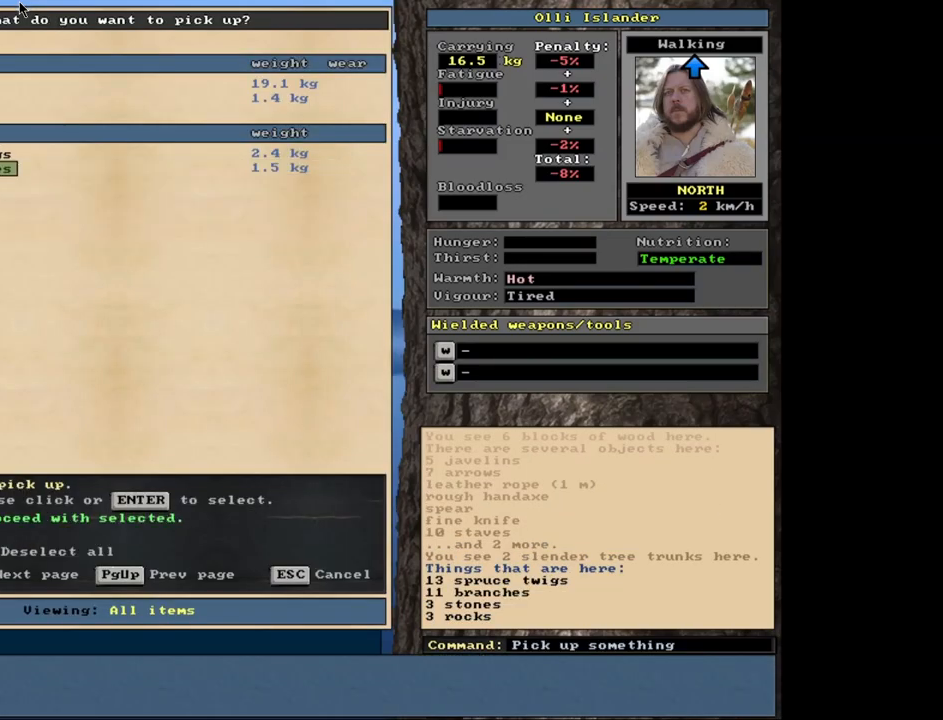
{"keys": [], "mouse": [], "events": [[283, "space", "down"], [383, "space", "up"]]}
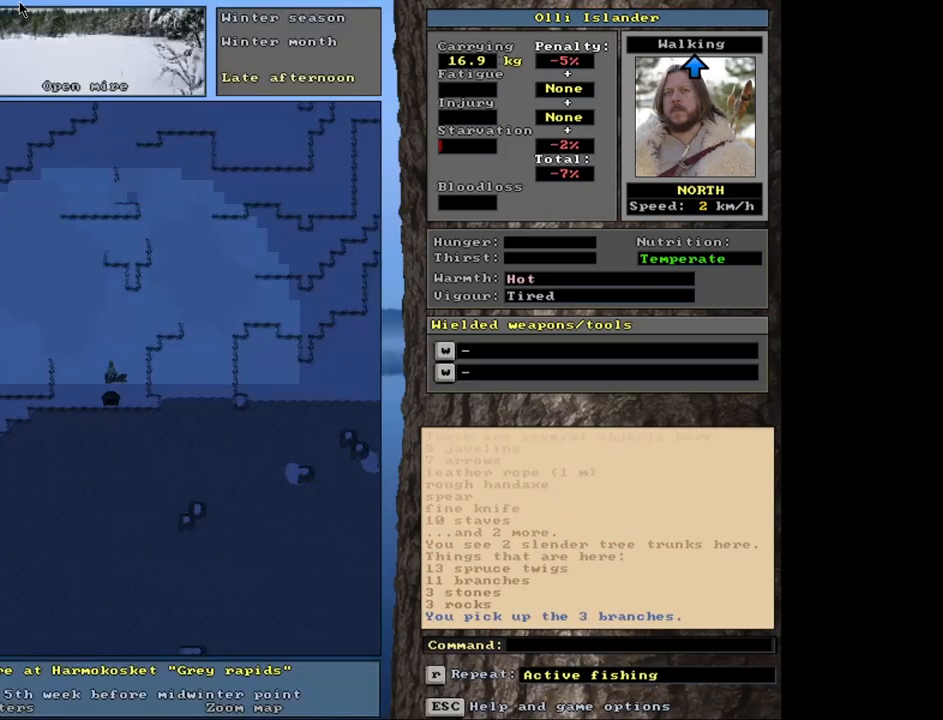
{"keys": ["ctrl_l"], "mouse": [], "events": [[400, "ctrl_l", "down"]]}
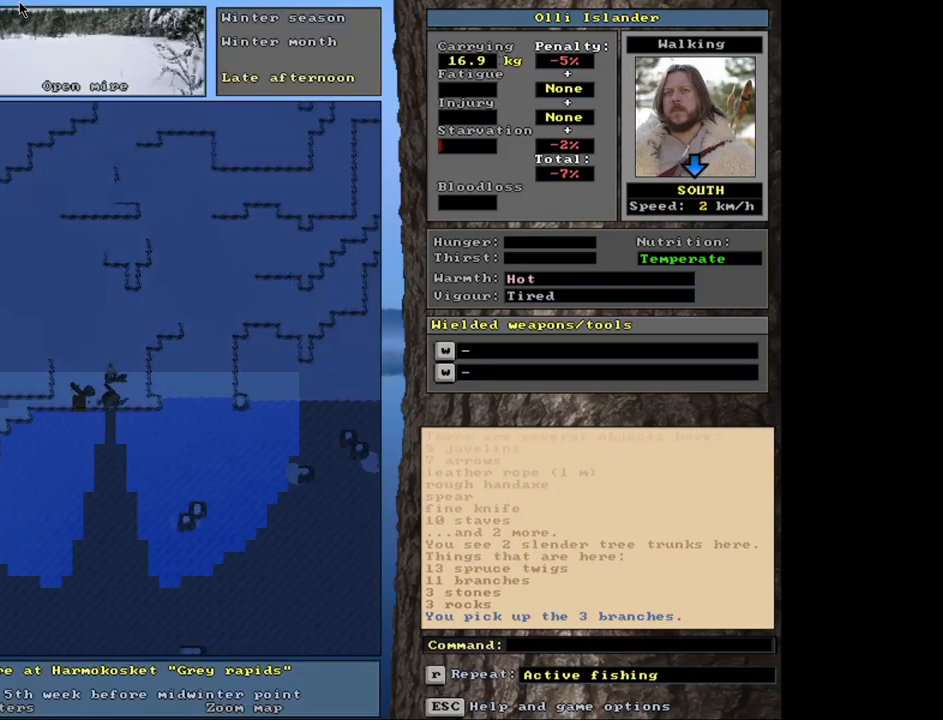
{"keys": ["ctrl_l"], "mouse": [], "events": []}
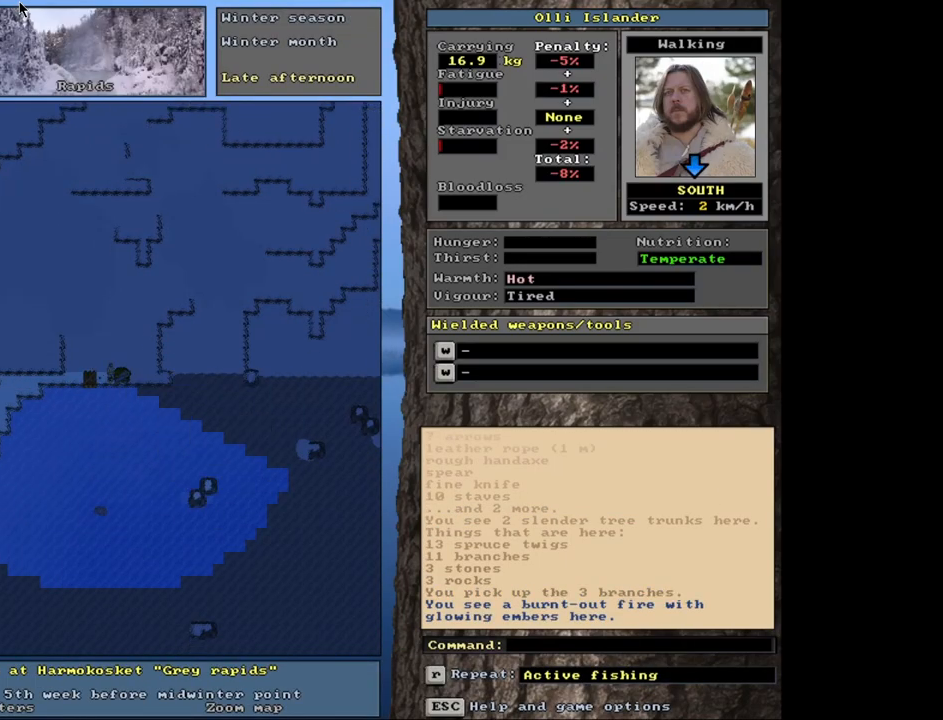
{"keys": [], "mouse": [], "events": [[117, "ctrl_l", "up"]]}
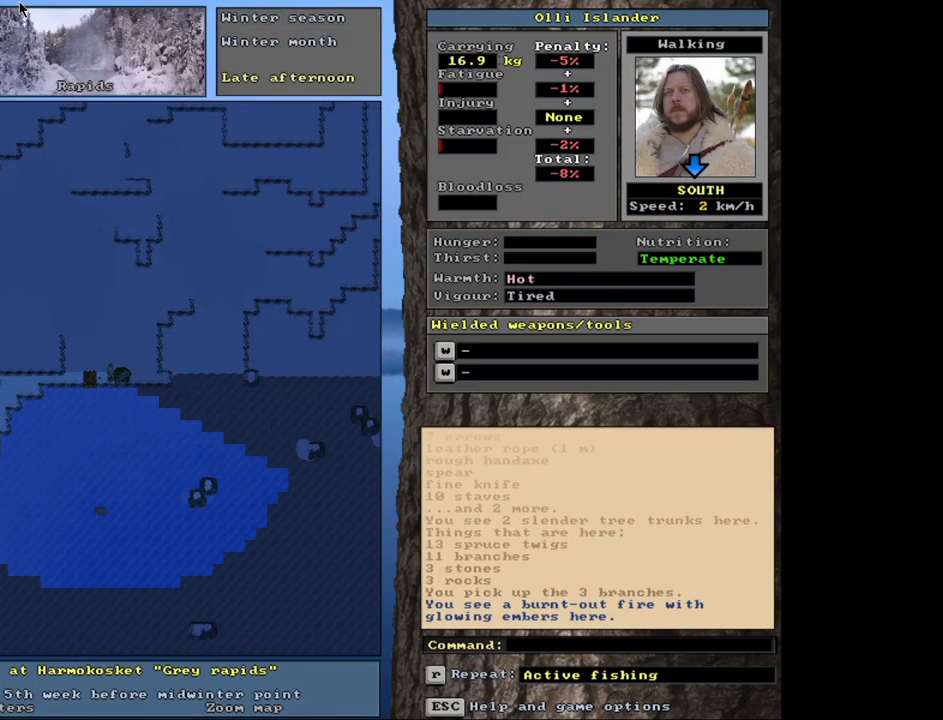
{"keys": [], "mouse": [], "events": [[50, "d", "down"], [150, "d", "up"]]}